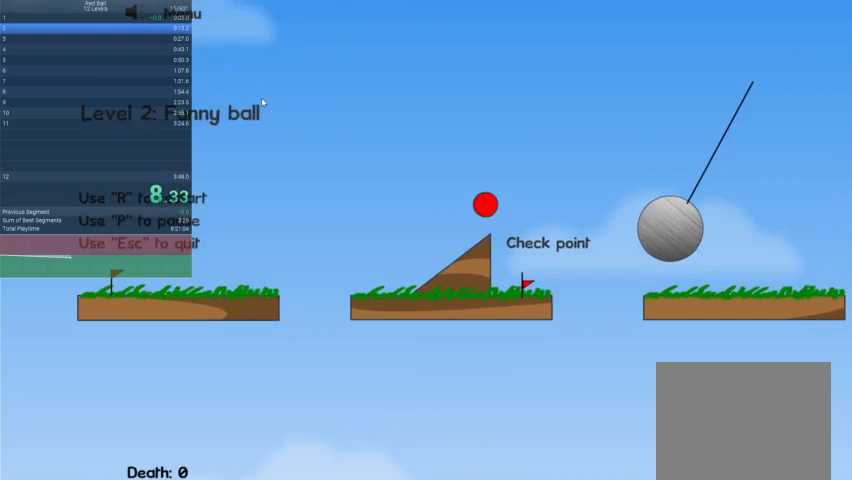
Gameplay with keyboard; each line is a JSON object with the keys held at the frame after it. "events" lists presses ("down") and releases ("up") of "down", "escape", "left", "r", "right" and "up" between this image and that frame as [ms after this image, input, new state], when the widget could be followed in between. No other keys are recorded. Mouse input is not recorded.
{"keys": ["right", "up"], "events": []}
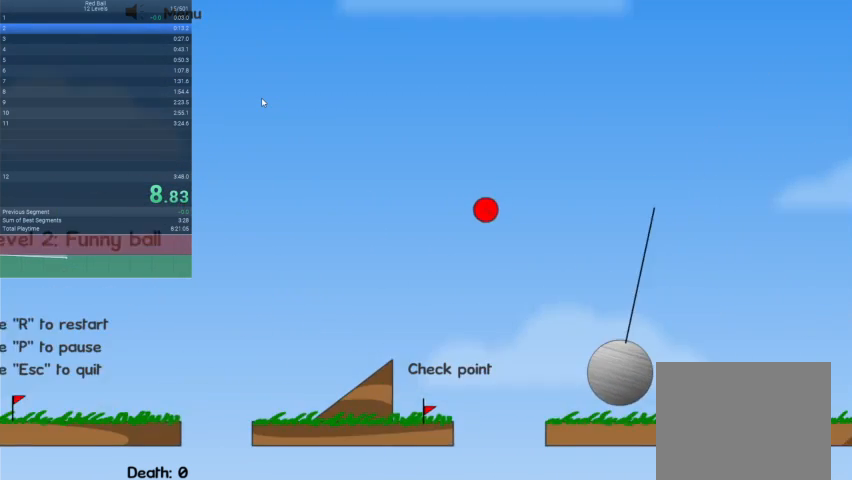
{"keys": ["right"], "events": [[267, "up", "up"]]}
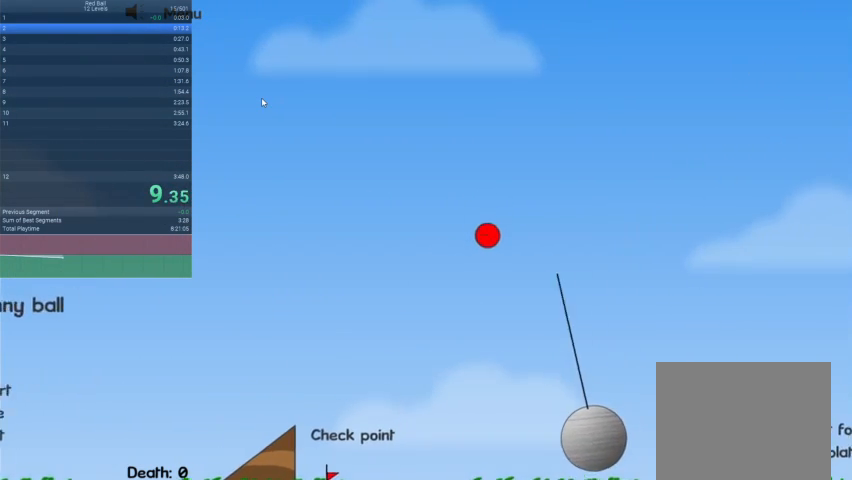
{"keys": ["right"], "events": []}
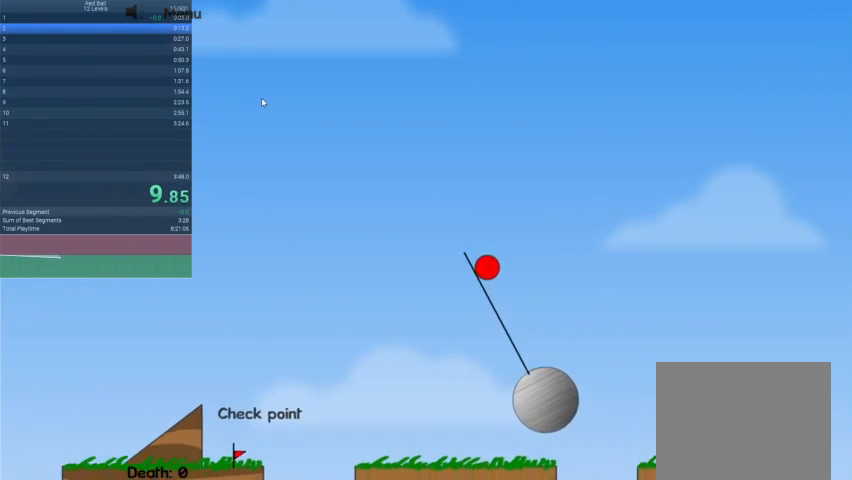
{"keys": ["right"], "events": []}
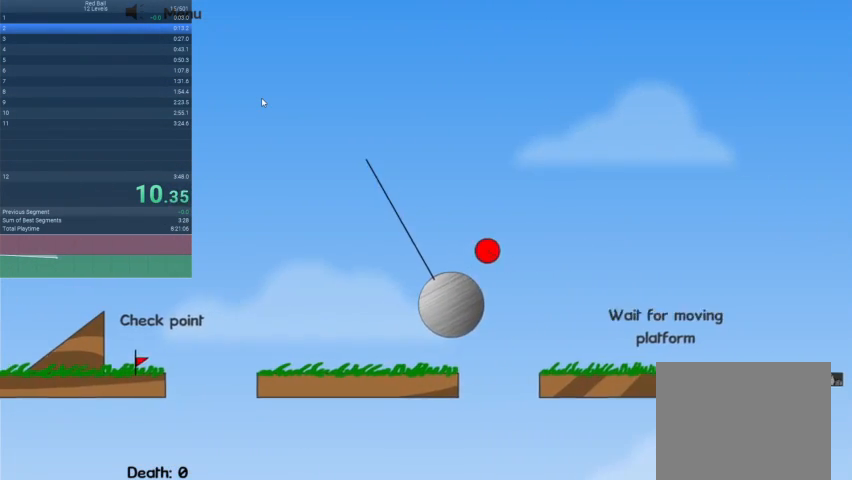
{"keys": ["right"], "events": []}
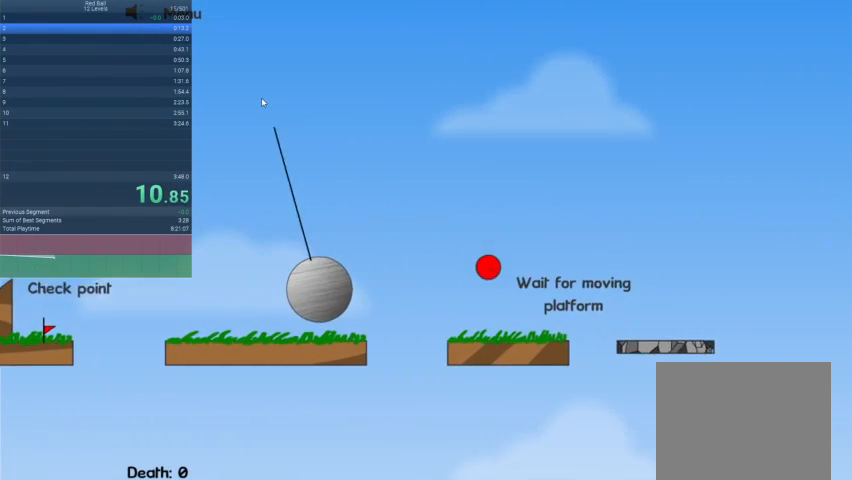
{"keys": ["right"], "events": []}
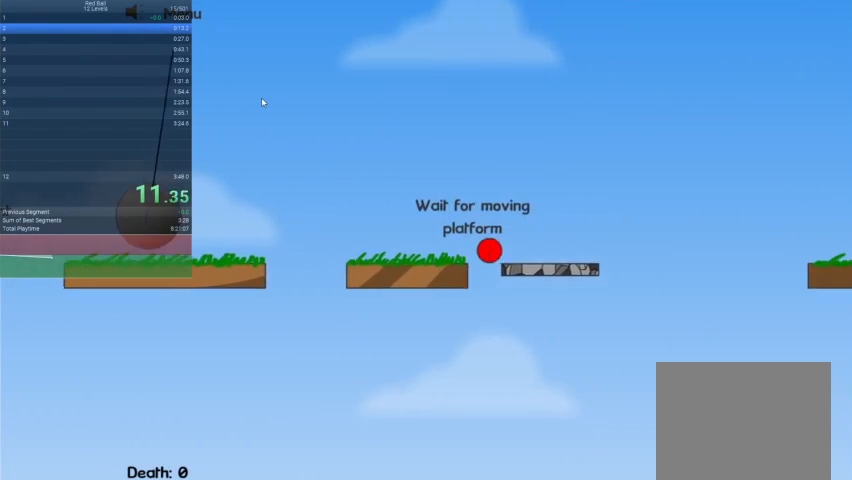
{"keys": ["right"], "events": []}
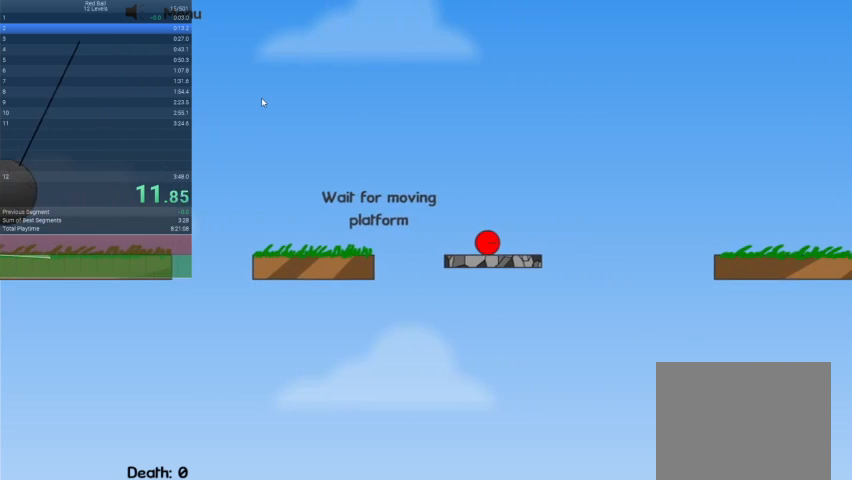
{"keys": ["right", "up"], "events": [[467, "up", "down"]]}
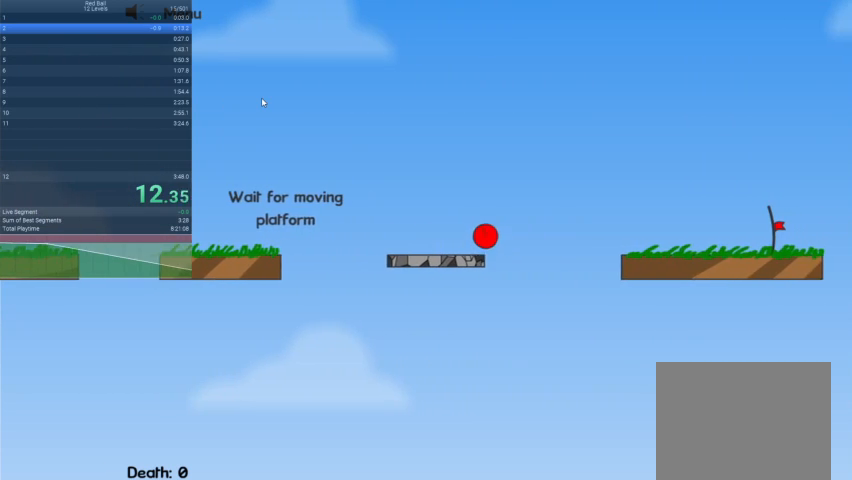
{"keys": ["right", "up"], "events": []}
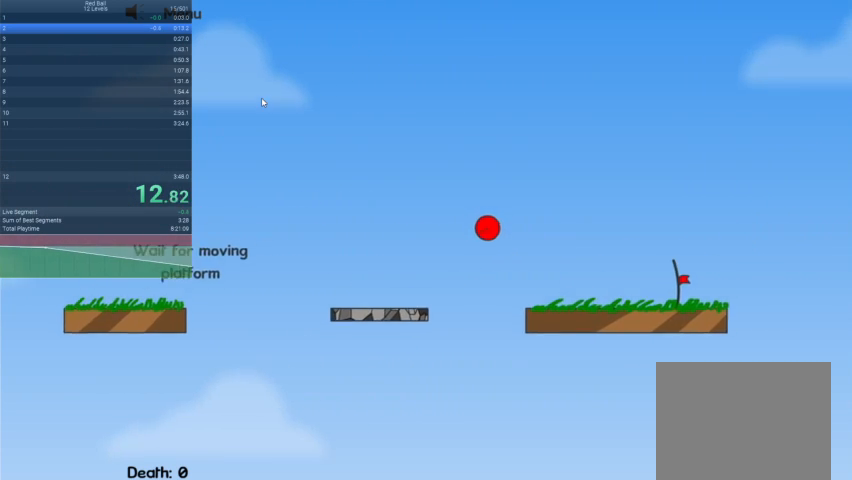
{"keys": ["right"], "events": [[500, "up", "up"]]}
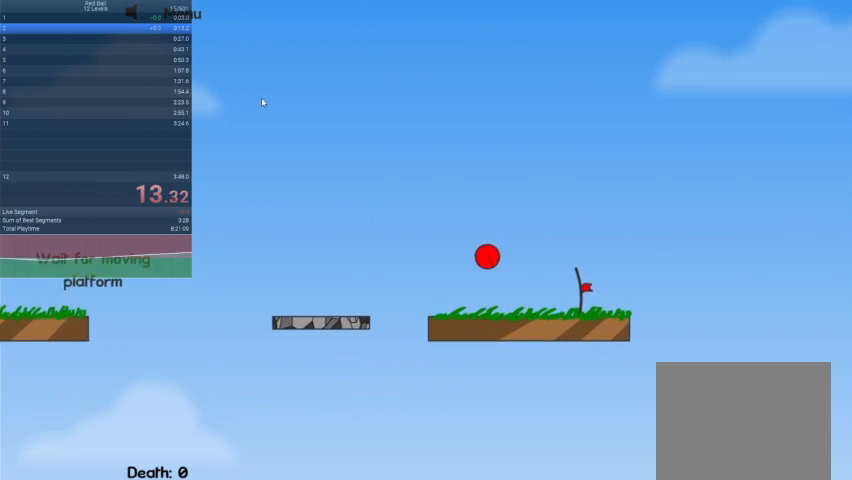
{"keys": ["right"], "events": []}
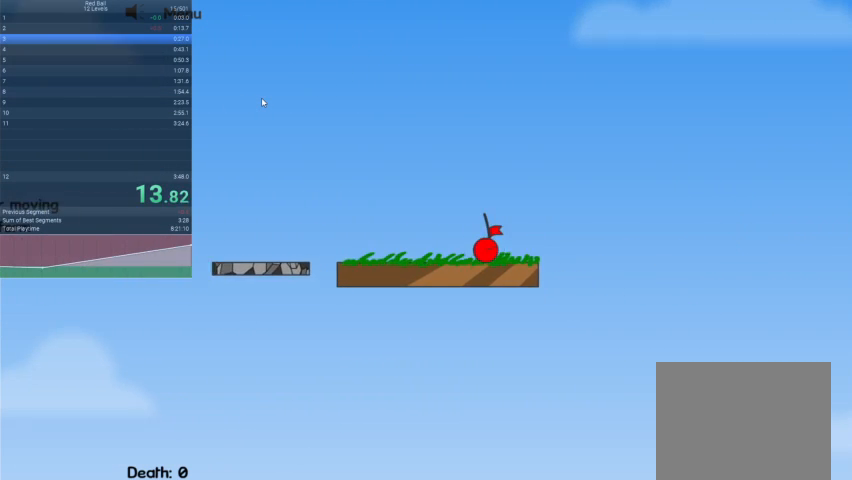
{"keys": [], "events": [[233, "right", "up"]]}
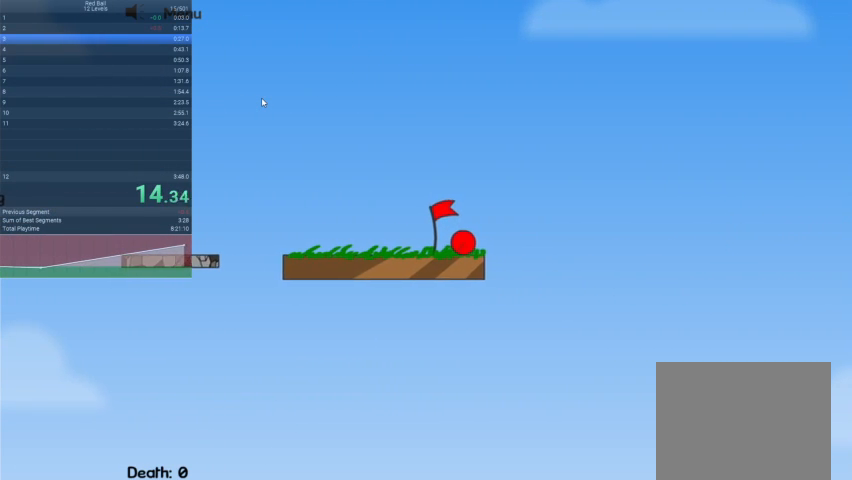
{"keys": [], "events": []}
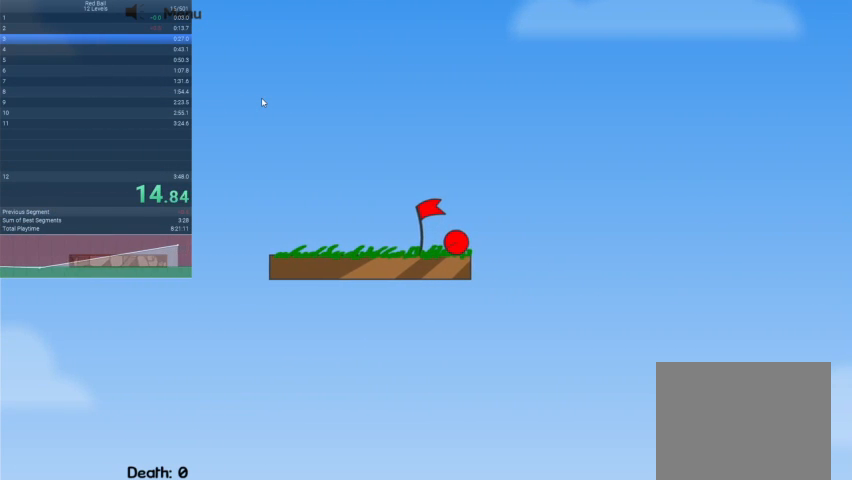
{"keys": [], "events": []}
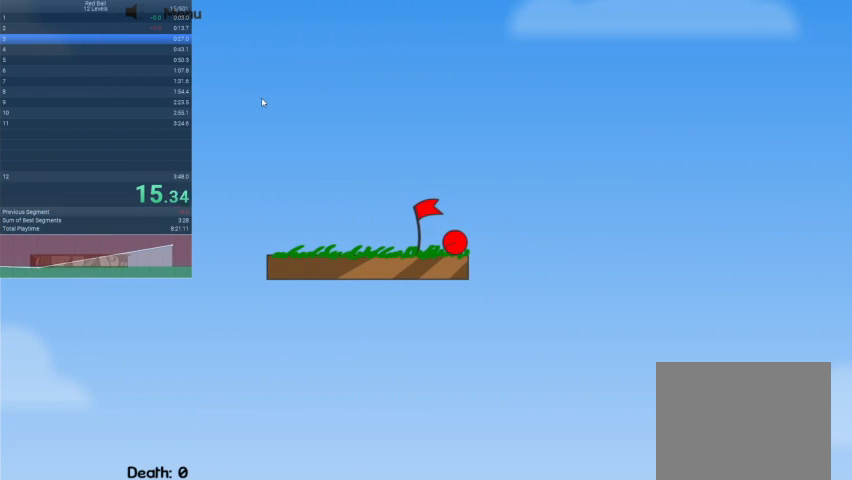
{"keys": [], "events": []}
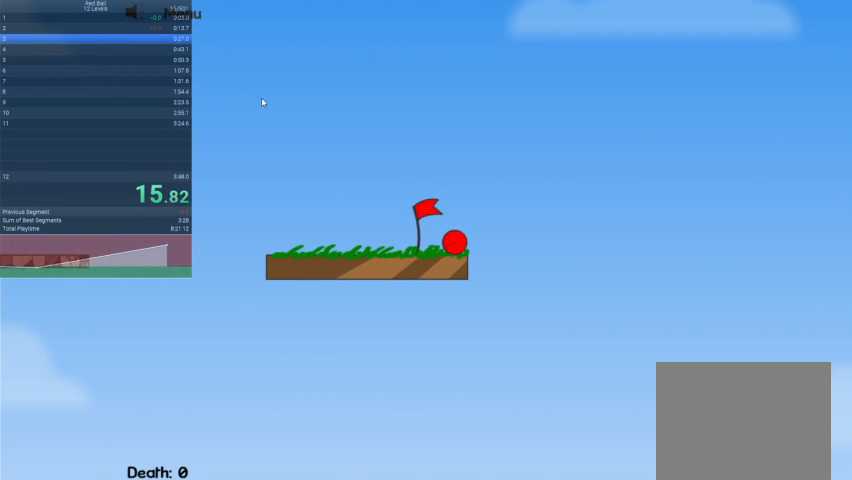
{"keys": [], "events": []}
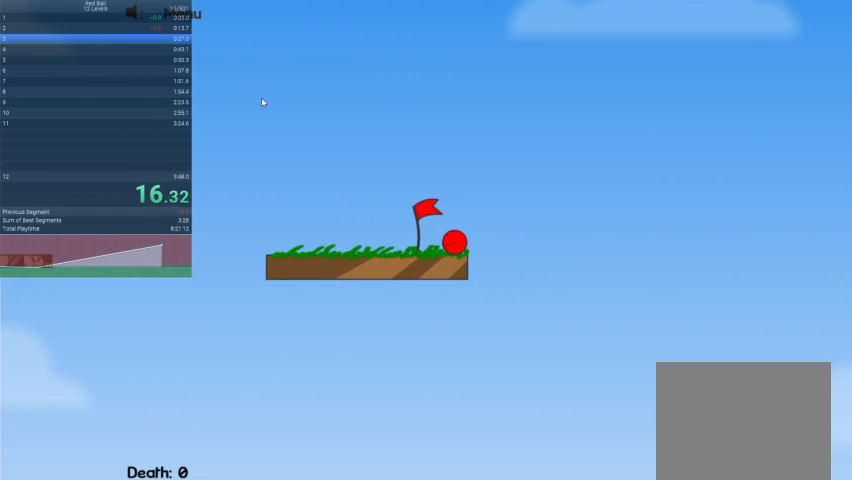
{"keys": ["right"], "events": [[500, "right", "down"]]}
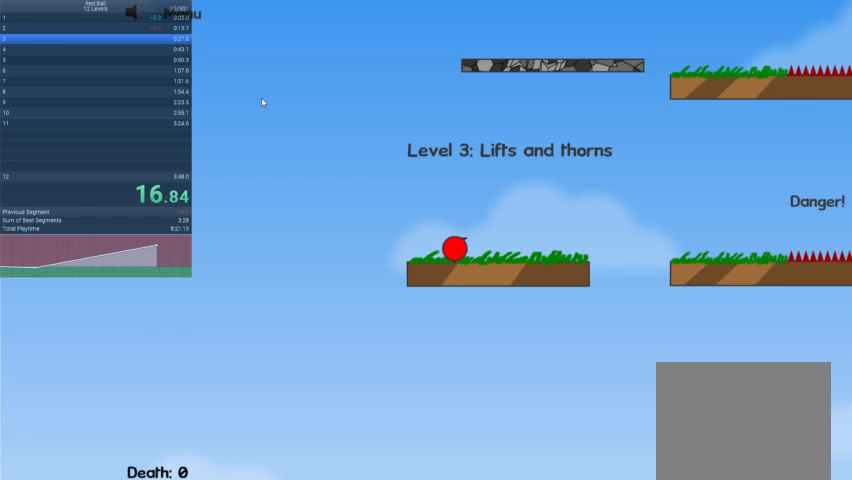
{"keys": ["right"], "events": []}
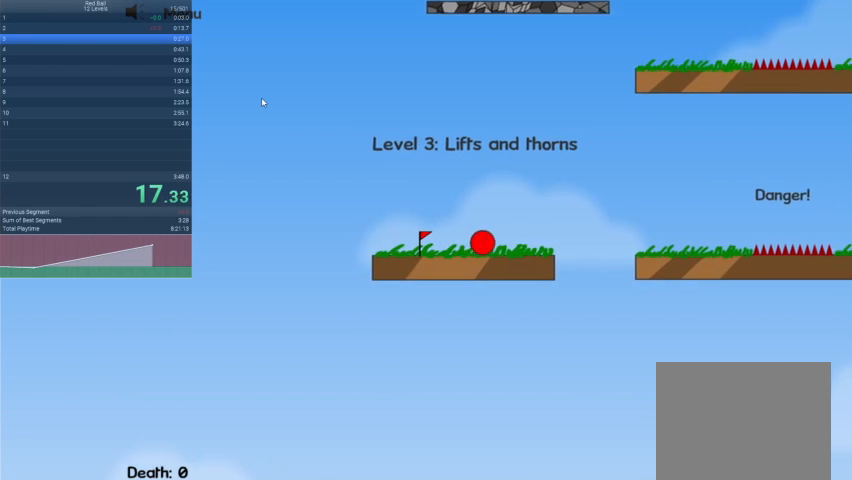
{"keys": ["right"], "events": [[67, "up", "down"], [167, "up", "up"]]}
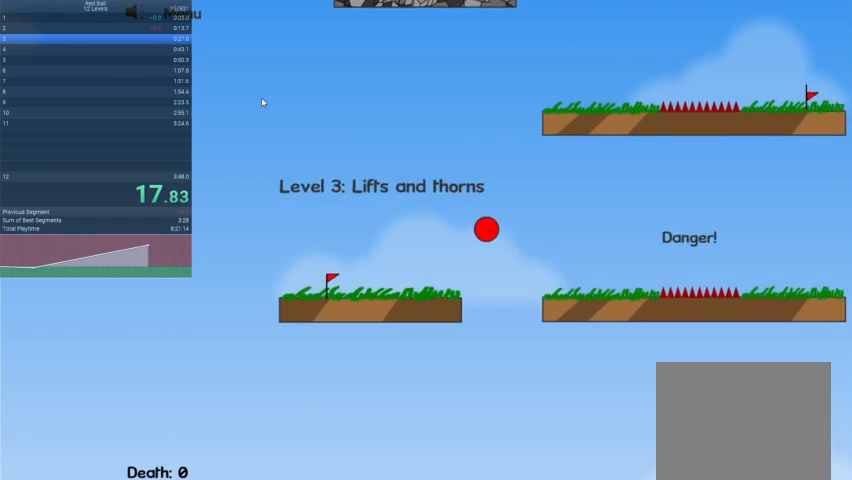
{"keys": ["right", "up"], "events": [[233, "up", "down"]]}
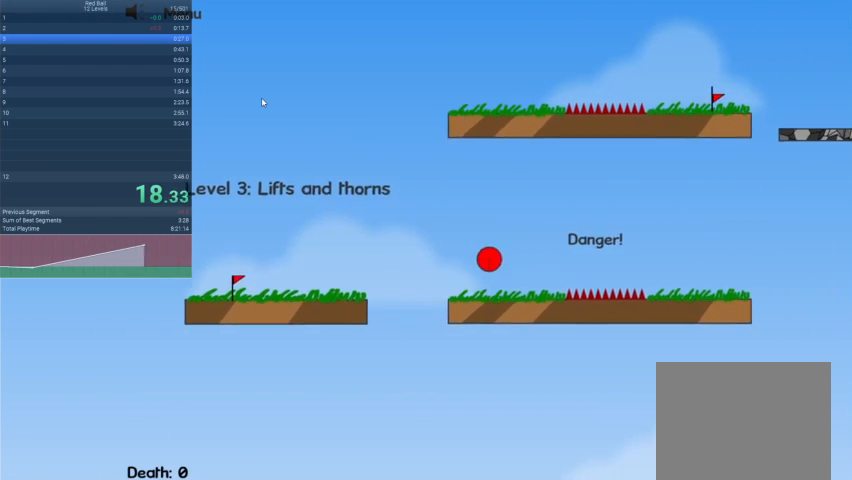
{"keys": ["right", "up"], "events": []}
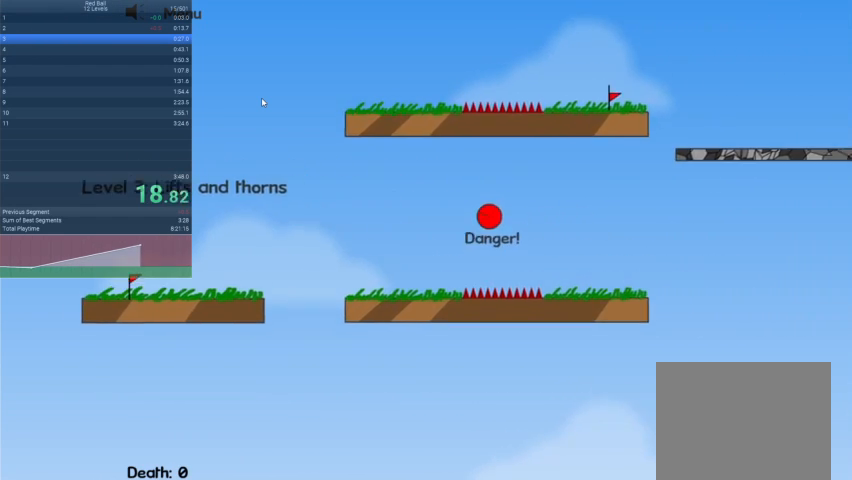
{"keys": ["right"], "events": [[300, "up", "up"]]}
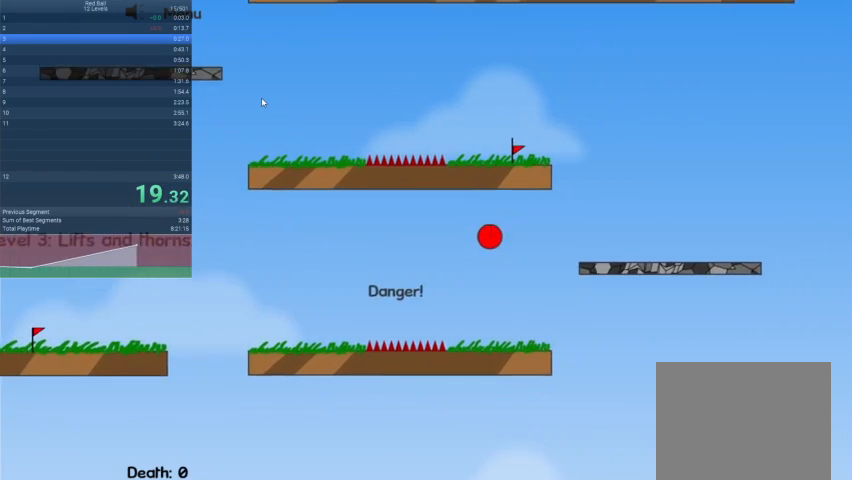
{"keys": ["right"], "events": []}
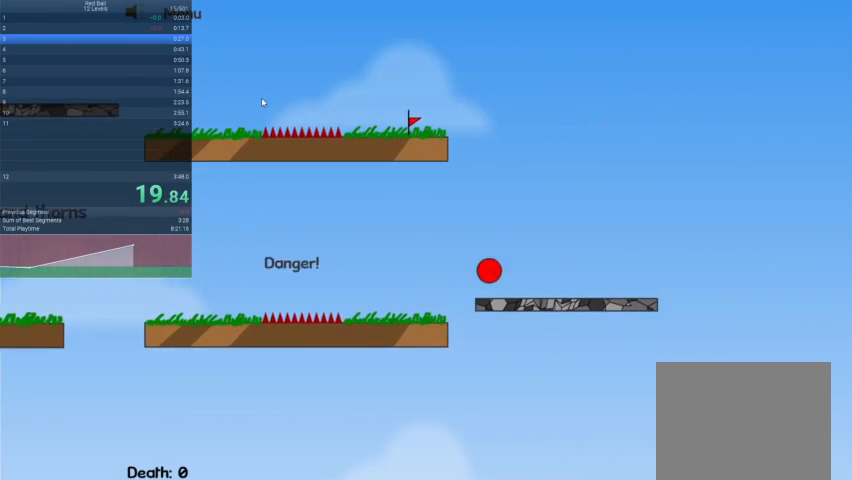
{"keys": ["left"], "events": [[233, "left", "down"], [233, "right", "up"]]}
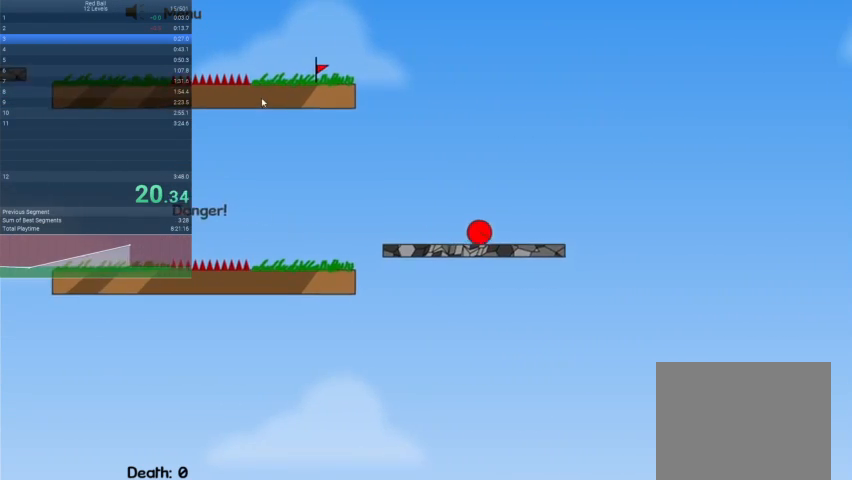
{"keys": ["left"], "events": []}
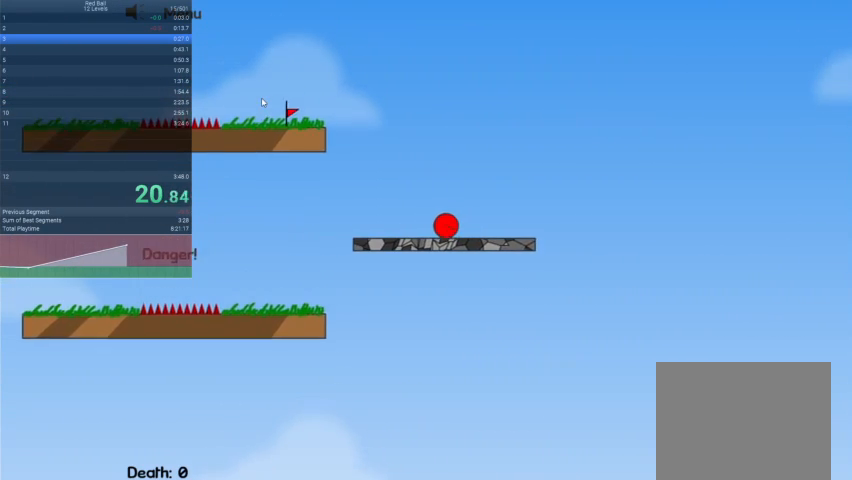
{"keys": ["left", "up"], "events": [[267, "up", "down"]]}
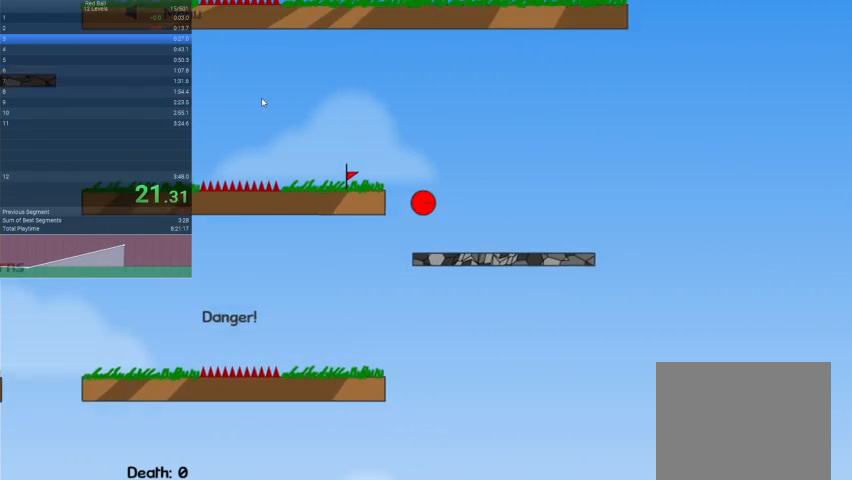
{"keys": ["left", "up"], "events": []}
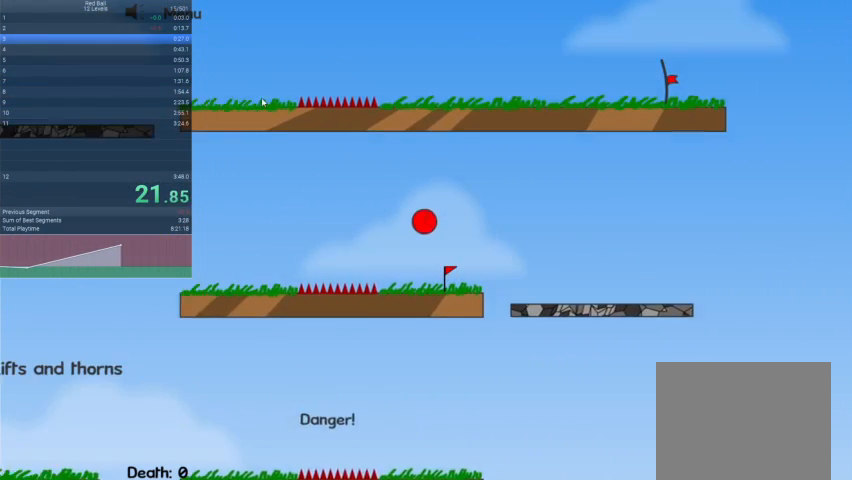
{"keys": ["left"], "events": [[67, "up", "up"]]}
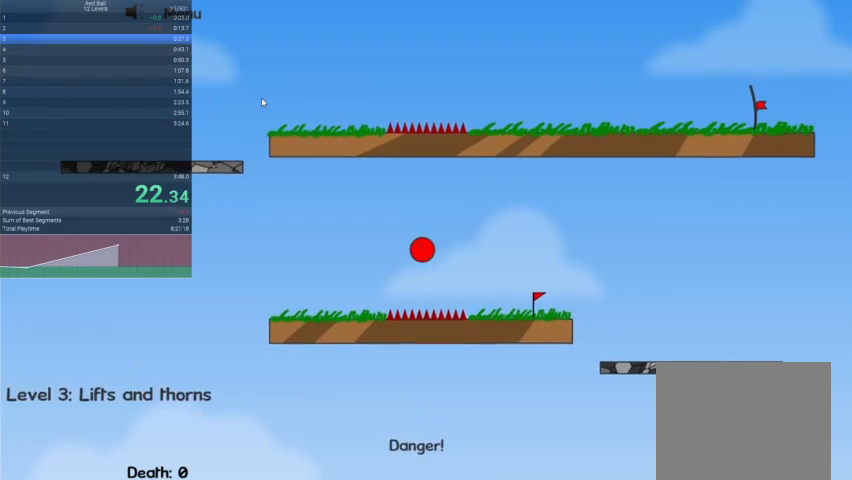
{"keys": ["left", "up"], "events": [[133, "up", "down"]]}
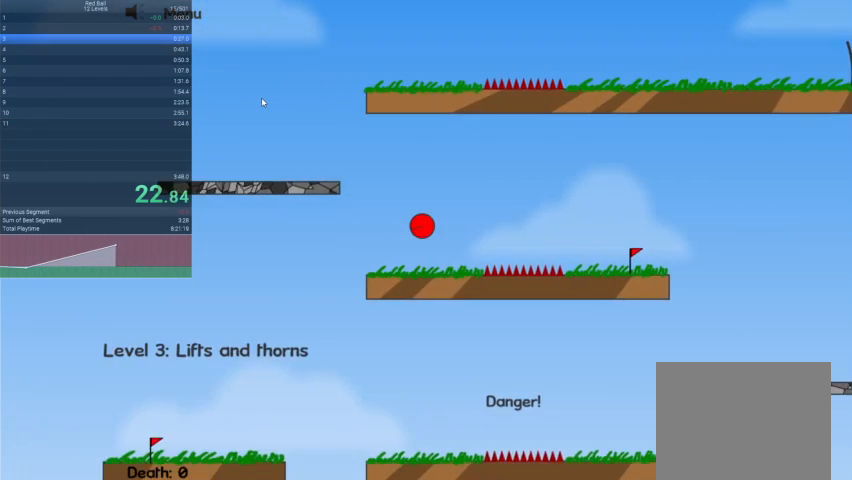
{"keys": [], "events": [[100, "up", "up"], [433, "left", "up"]]}
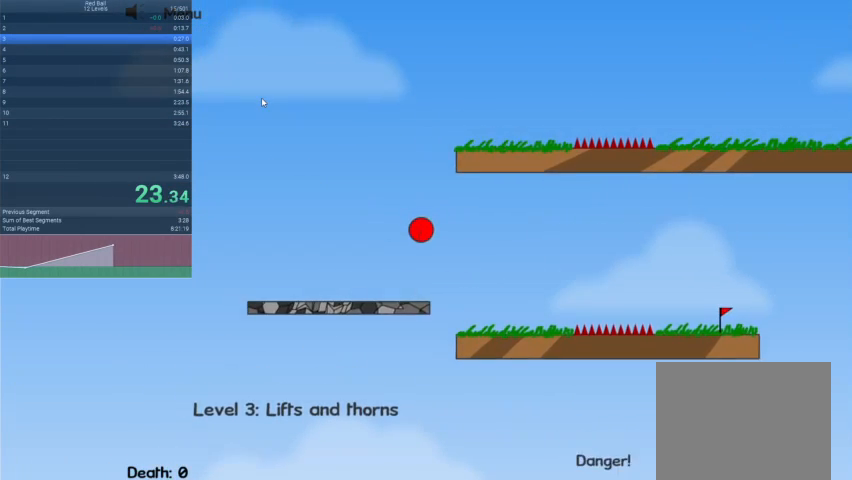
{"keys": ["right"], "events": [[267, "right", "down"]]}